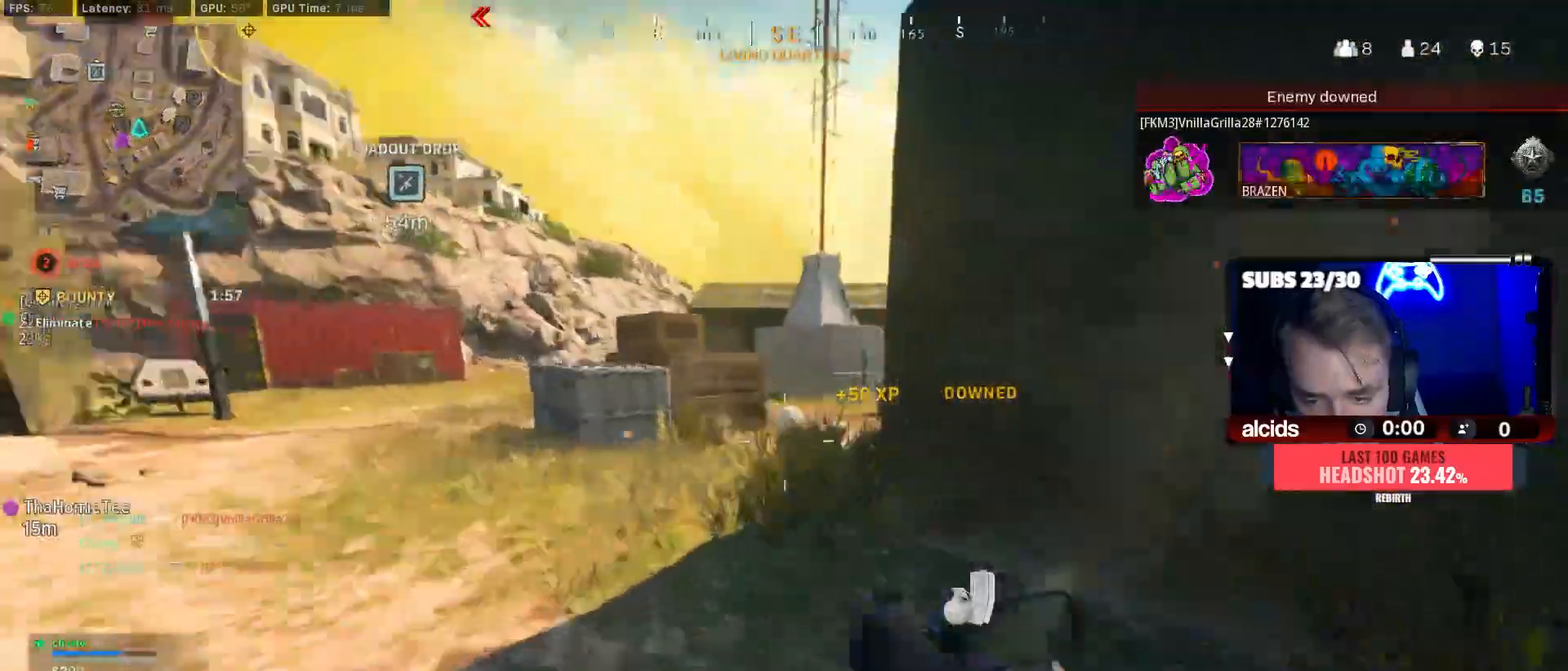
Gameplay with a controller (Xbox layout); each line is a JSON object with the inputs held at the frame after it (dt_ms = milliseconds from this image to that frame). "events" lists button and stick changes between this image and that frame as [ms after this image, input, new state], when the widget could be followed in between.
{"dt_ms": 500, "buttons": ["X", "L3"], "left_stick": "up", "right_stick": "center", "events": [[267, "right_stick", "right"], [433, "L2", "up"], [433, "left_stick", "up"], [433, "right_stick", "center"], [467, "R2", "up"], [500, "L3", "down"], [500, "X", "down"]]}
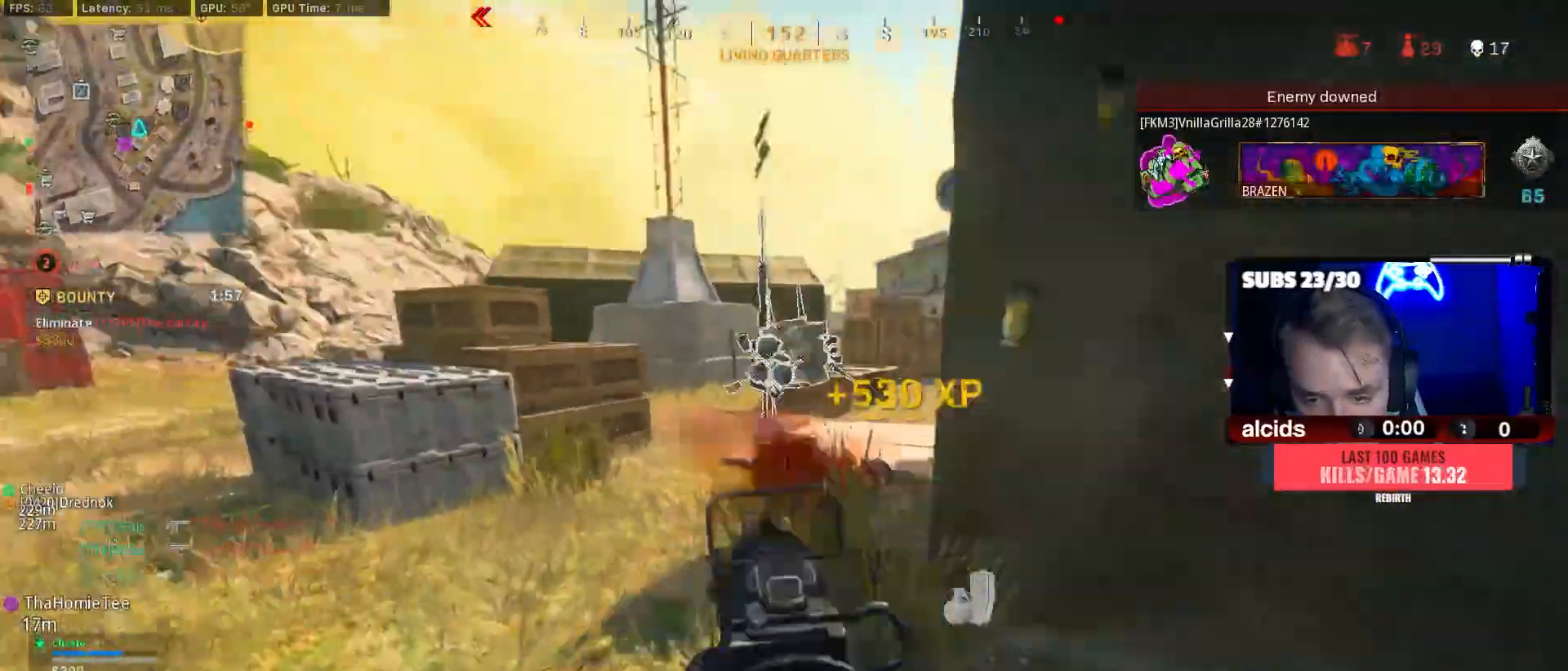
{"dt_ms": 500, "buttons": ["B"], "left_stick": "up-left", "right_stick": "right", "events": [[67, "L3", "up"], [167, "left_stick", "right"], [267, "left_stick", "down-left"], [333, "X", "up"], [367, "left_stick", "up-left"], [500, "B", "down"], [500, "right_stick", "right"]]}
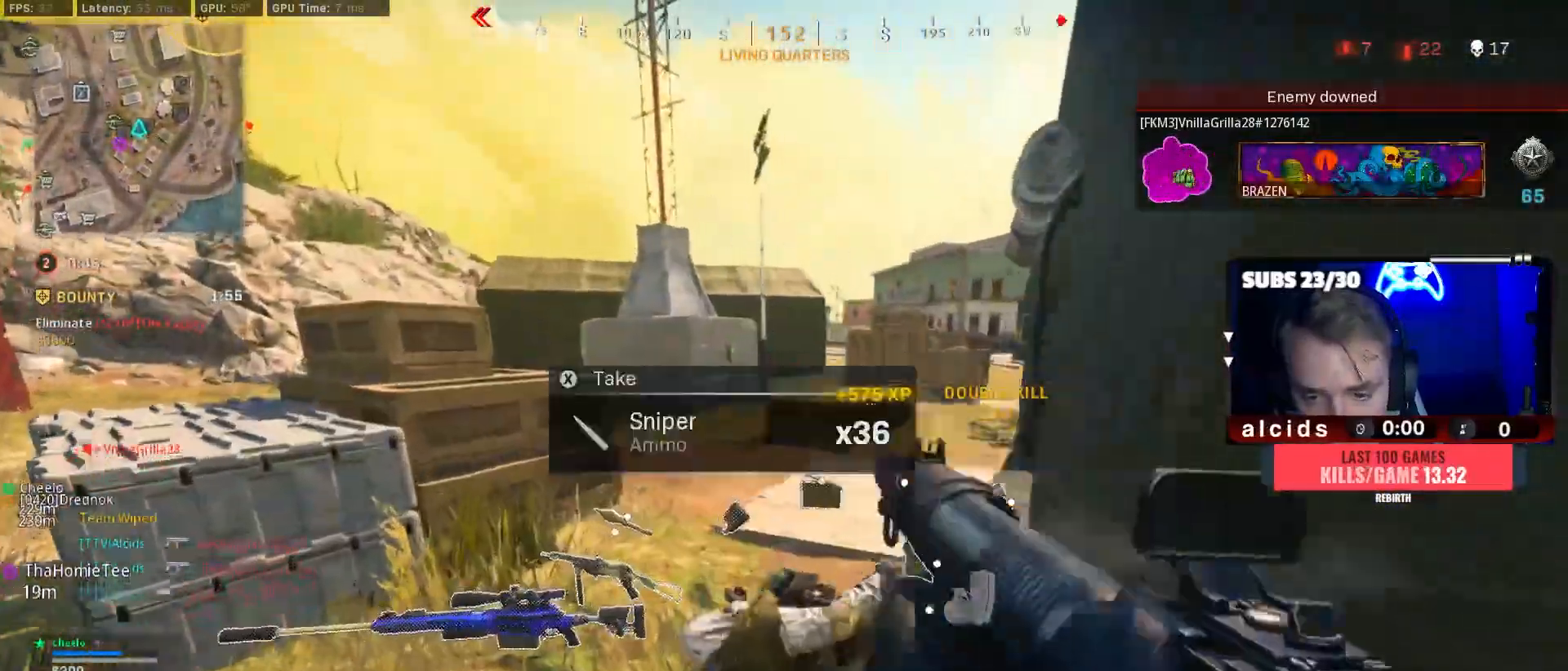
{"dt_ms": 500, "buttons": [], "left_stick": "up-right", "right_stick": "down-left", "events": [[133, "right_stick", "center"], [167, "B", "up"], [200, "A", "down"], [233, "left_stick", "up-right"], [333, "right_stick", "down"], [400, "right_stick", "down-left"], [500, "A", "up"]]}
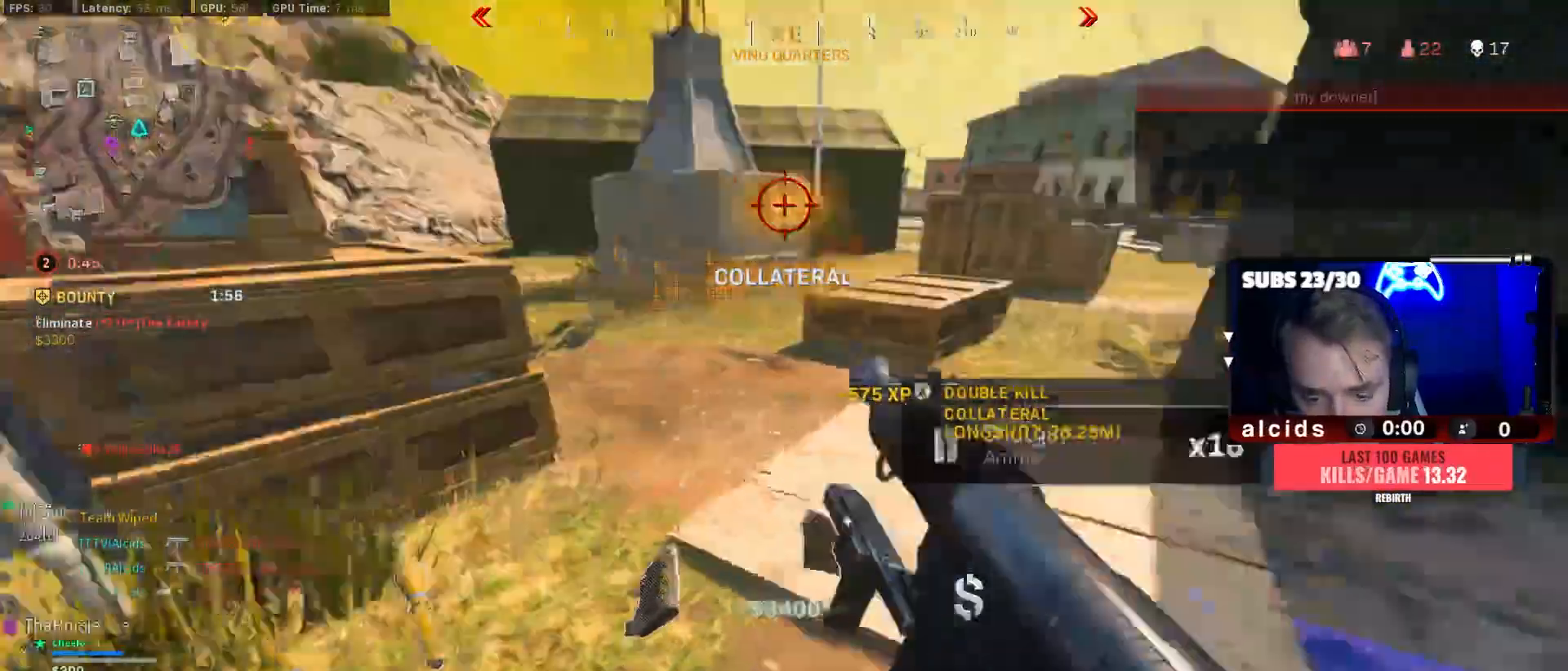
{"dt_ms": 500, "buttons": [], "left_stick": "up-left", "right_stick": "left", "events": [[33, "B", "down"], [33, "right_stick", "left"], [200, "A", "down"], [200, "B", "up"], [233, "right_stick", "center"], [367, "A", "up"], [367, "right_stick", "left"], [433, "left_stick", "up-left"]]}
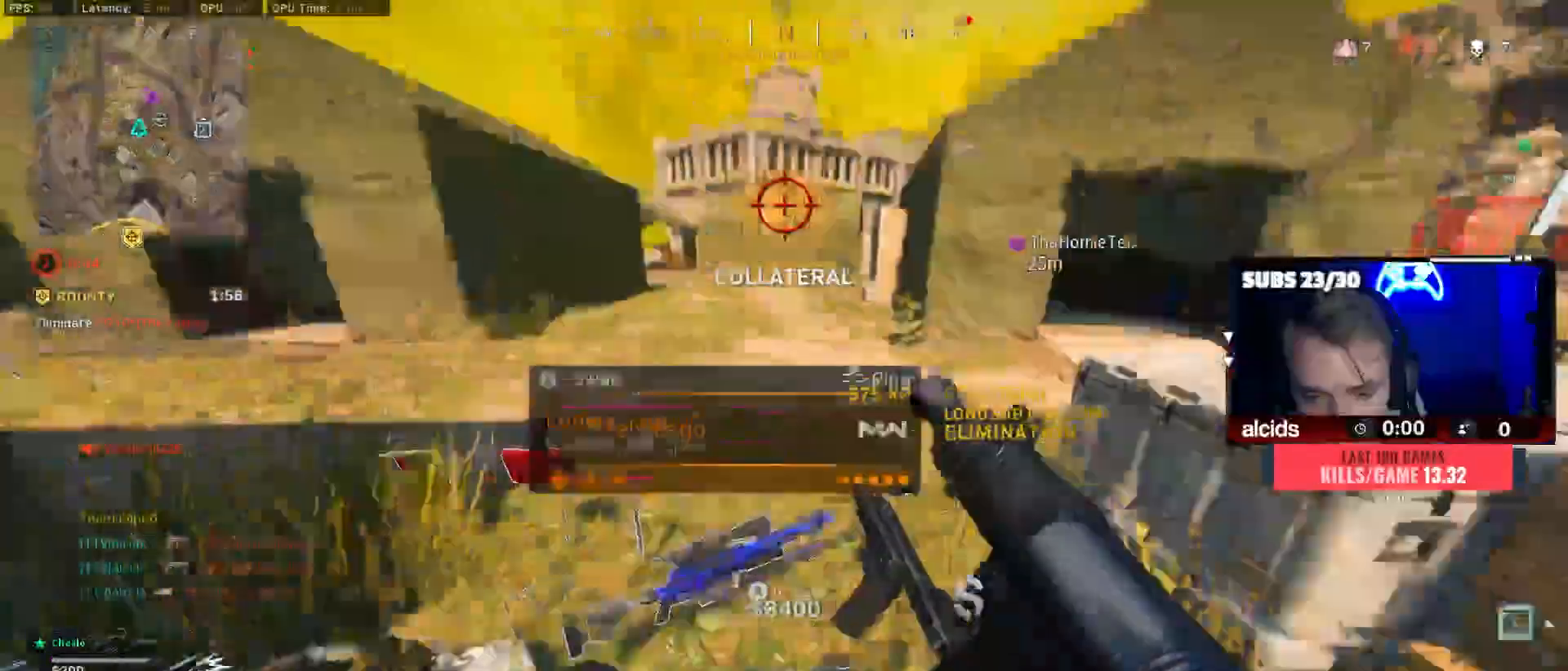
{"dt_ms": 500, "buttons": [], "left_stick": "center", "right_stick": "center", "events": [[67, "right_stick", "center"], [233, "A", "down"], [233, "right_stick", "left"], [400, "left_stick", "up"], [433, "A", "up"], [433, "right_stick", "center"], [500, "left_stick", "center"]]}
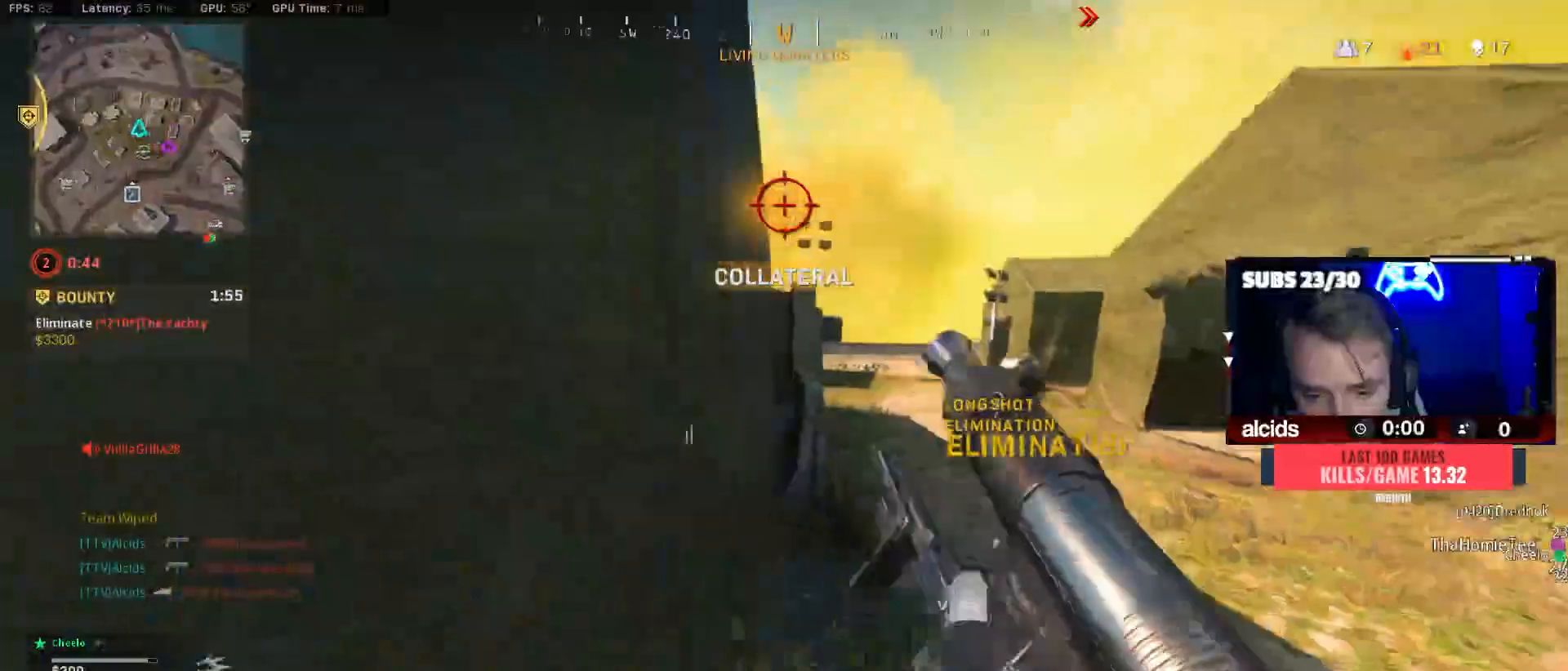
{"dt_ms": 1000, "buttons": ["L3"], "left_stick": "up", "right_stick": "center"}
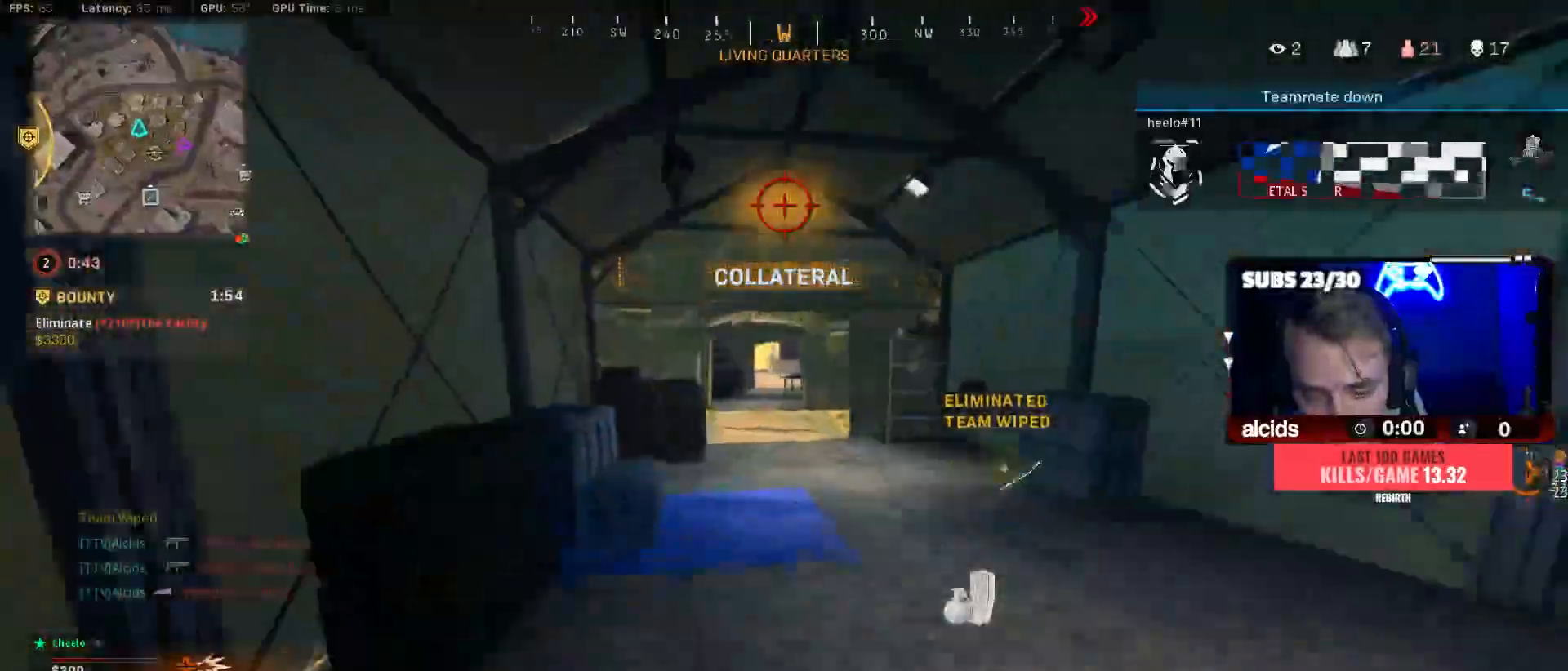
{"dt_ms": 500, "buttons": ["B"], "left_stick": "up", "right_stick": "center", "events": [[33, "L3", "up"], [133, "right_stick", "right"], [200, "right_stick", "center"], [333, "B", "down"]]}
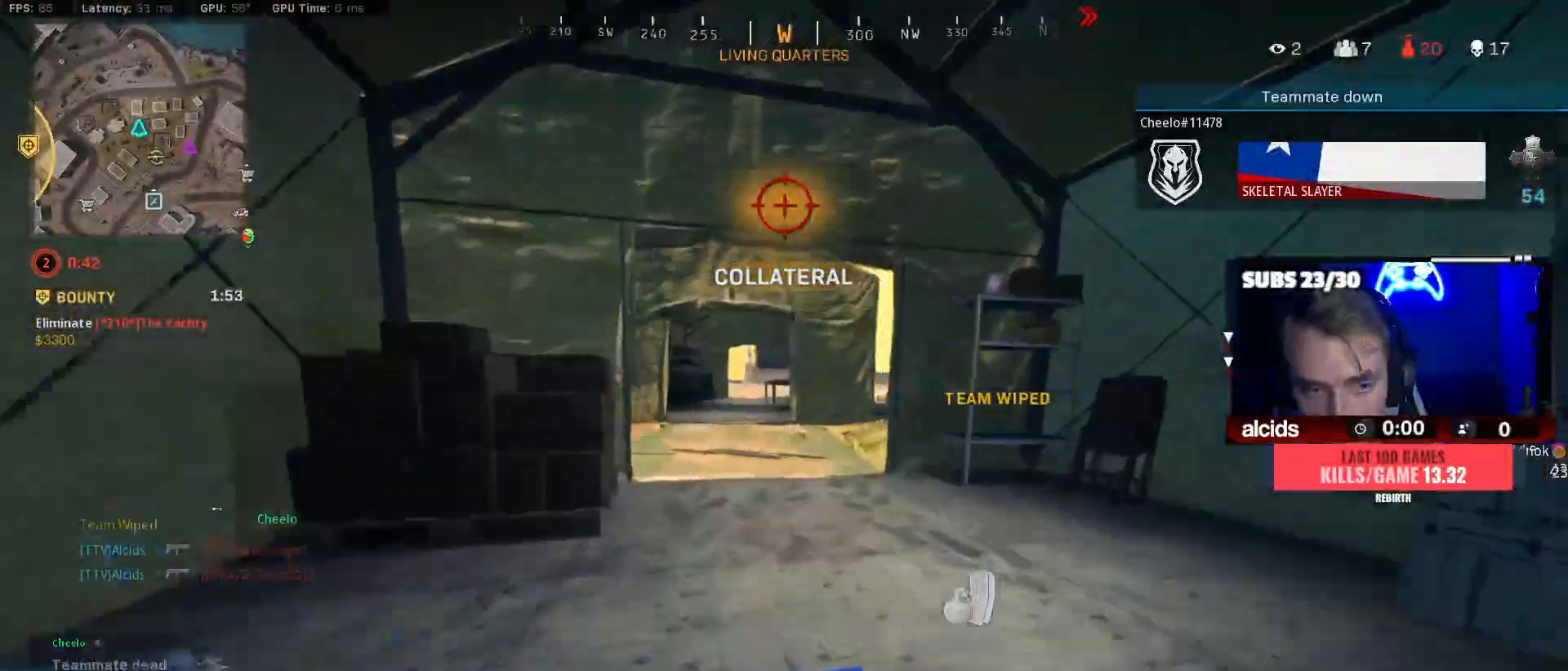
{"dt_ms": 500, "buttons": ["L3"], "left_stick": "up-right", "right_stick": "center", "events": [[33, "right_stick", "left"], [67, "B", "up"], [200, "B", "down"], [200, "left_stick", "right"], [200, "right_stick", "center"], [267, "A", "down"], [300, "B", "up"], [333, "left_stick", "up-right"], [400, "A", "up"], [500, "L3", "down"]]}
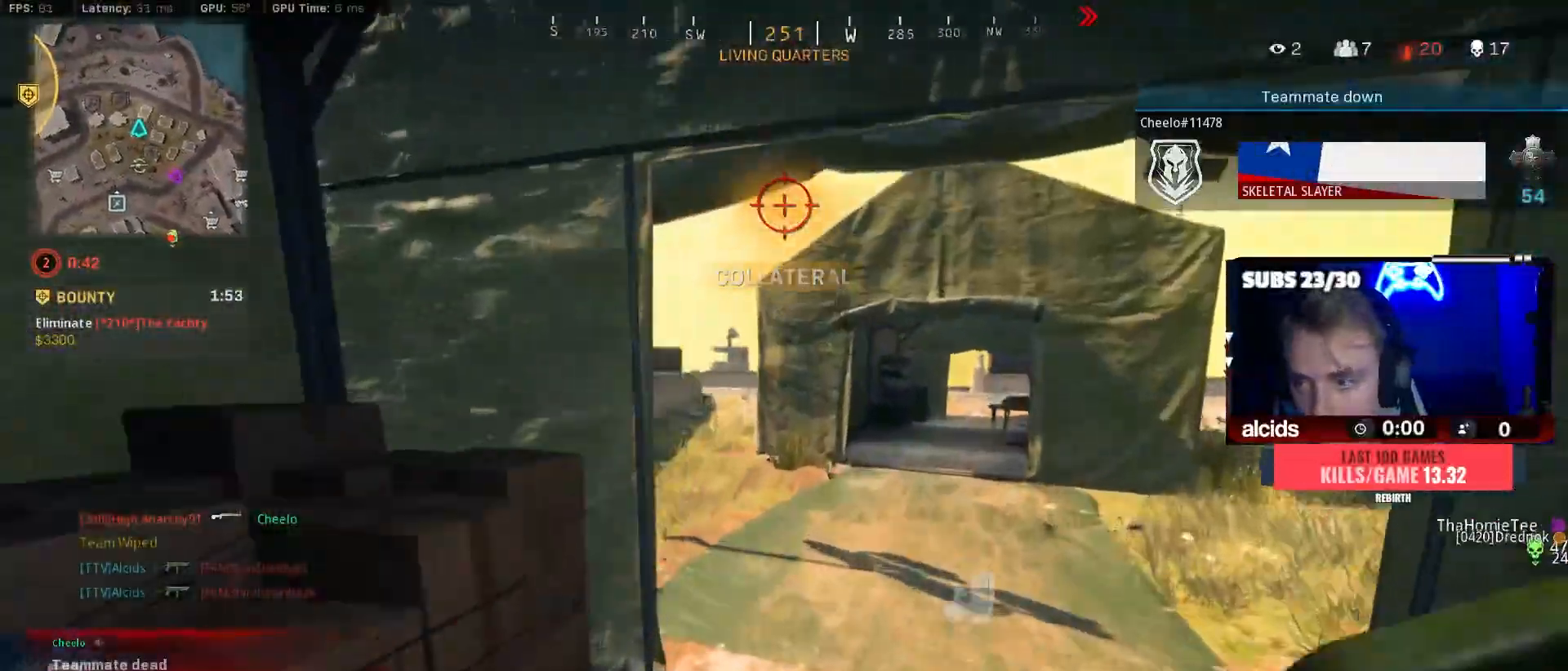
{"dt_ms": 500, "buttons": [], "left_stick": "up", "right_stick": "center", "events": [[100, "L3", "up"], [167, "L3", "down"], [200, "left_stick", "up"], [233, "right_stick", "left"], [300, "L3", "up"], [367, "right_stick", "center"]]}
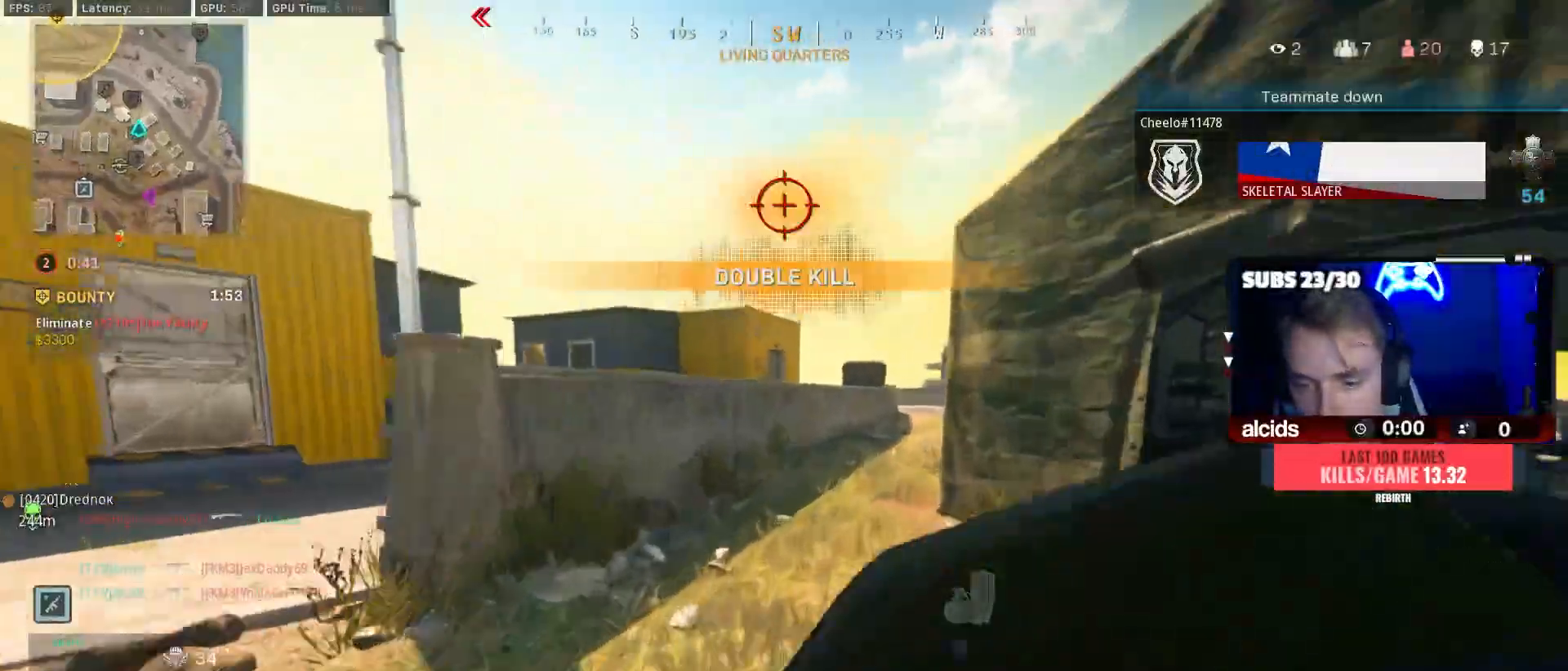
{"dt_ms": 500, "buttons": ["B"], "left_stick": "up", "right_stick": "center"}
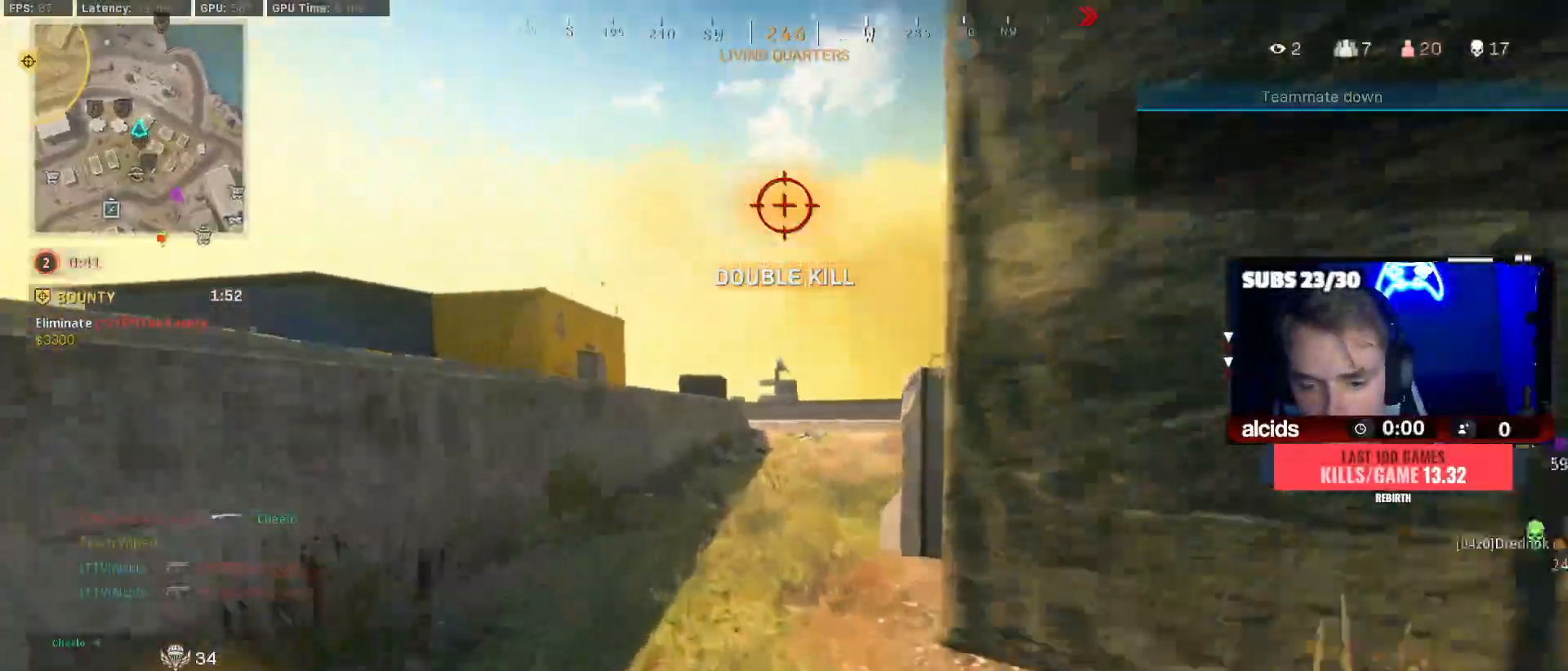
{"dt_ms": 500, "buttons": ["L3"], "left_stick": "up", "right_stick": "center", "events": [[33, "right_stick", "down-right"], [67, "B", "up"], [133, "left_stick", "up-left"], [167, "B", "down"], [167, "right_stick", "center"], [233, "A", "down"], [300, "B", "up"], [300, "left_stick", "up"], [367, "A", "up"], [367, "right_stick", "right"], [433, "L3", "down"], [467, "right_stick", "center"]]}
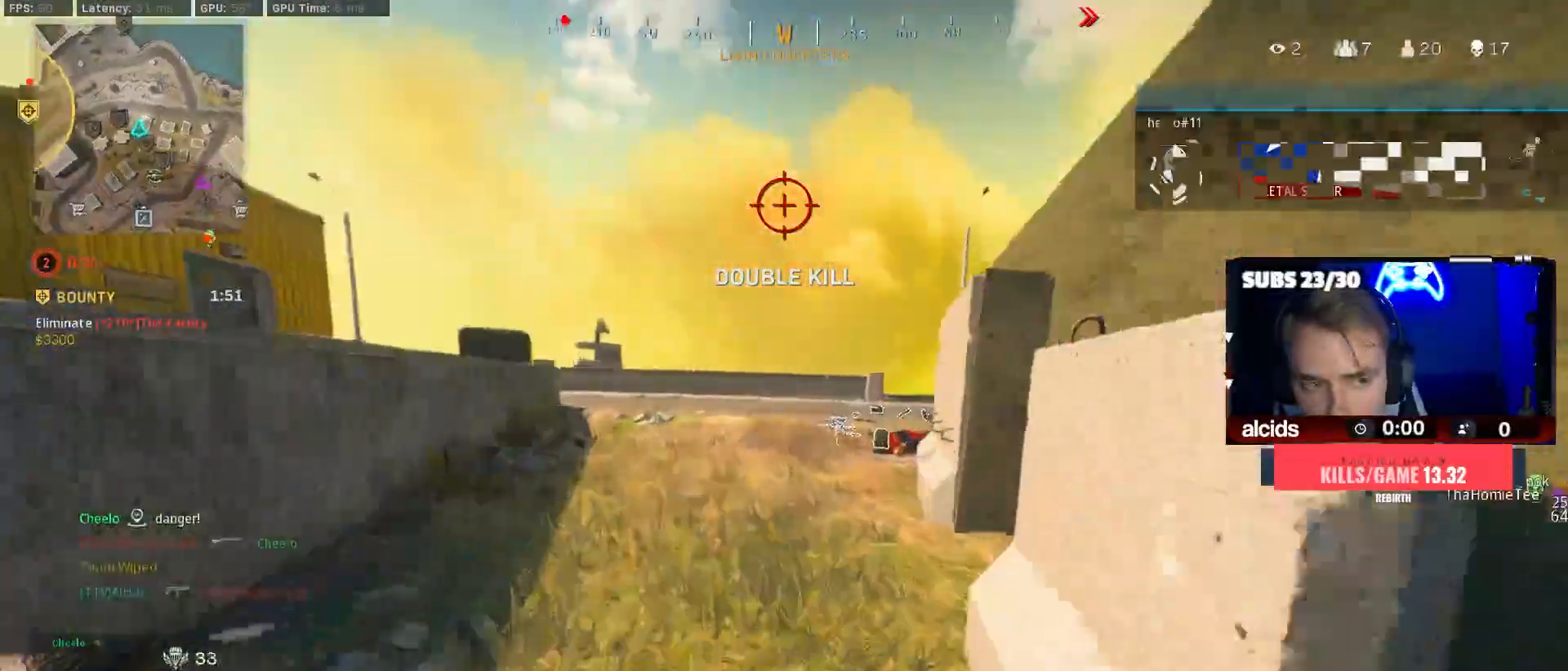
{"dt_ms": 500, "buttons": [], "left_stick": "up", "right_stick": "center", "events": [[67, "L3", "up"], [100, "right_stick", "right"], [167, "L3", "down"], [167, "right_stick", "center"], [233, "L3", "up"]]}
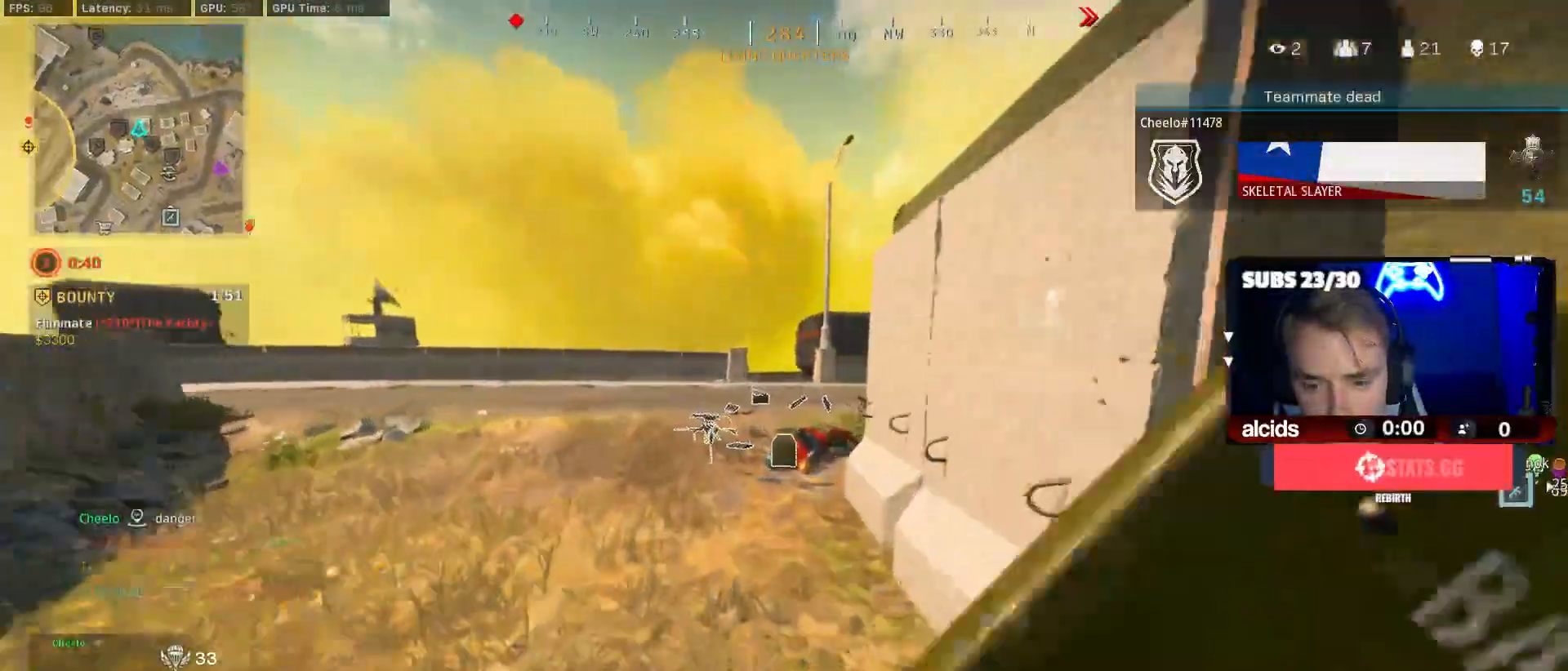
{"dt_ms": 500, "buttons": ["B"], "left_stick": "up", "right_stick": "center", "events": [[367, "B", "down"]]}
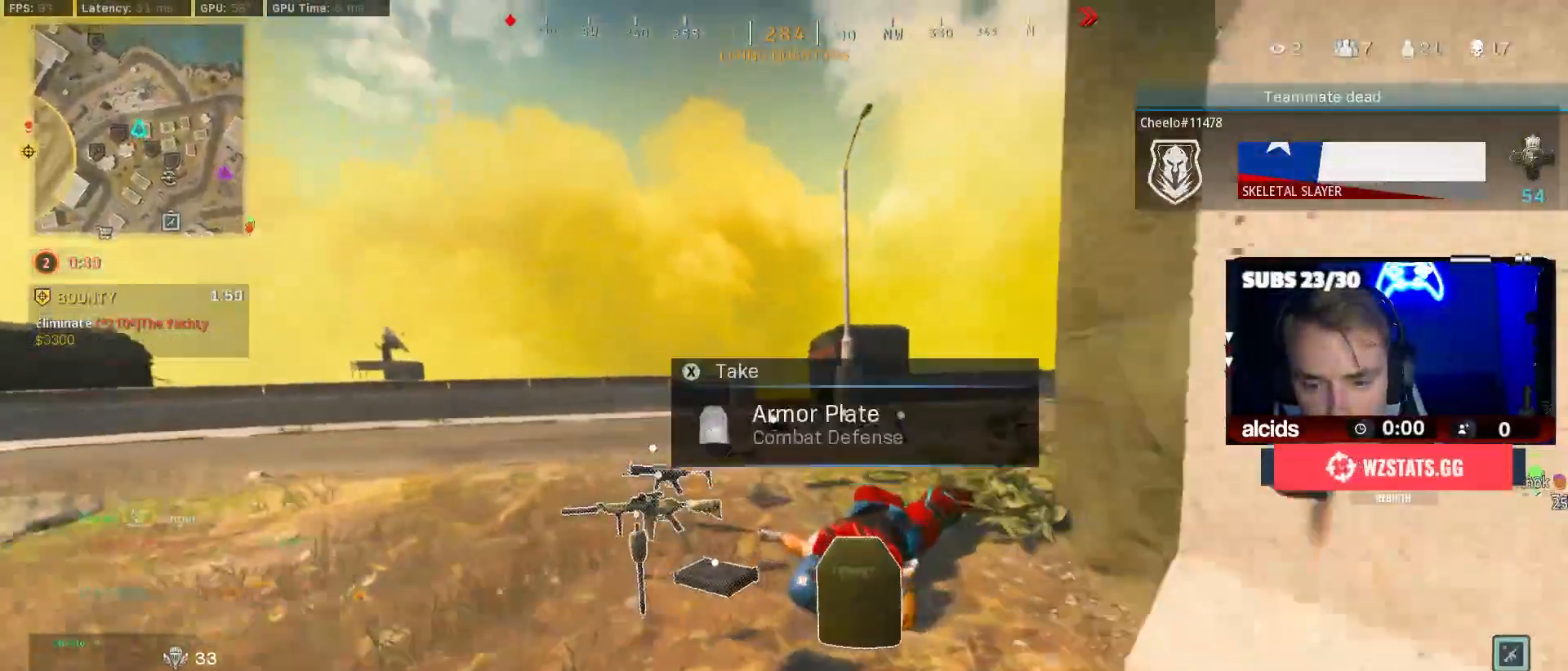
{"dt_ms": 500, "buttons": ["L3"], "left_stick": "up", "right_stick": "right", "events": [[33, "right_stick", "right"], [100, "A", "down"], [100, "B", "up"], [167, "A", "up"], [167, "B", "down"], [167, "left_stick", "left"], [200, "right_stick", "center"], [267, "A", "down"], [300, "B", "up"], [300, "left_stick", "up-left"], [400, "A", "up"], [400, "left_stick", "up"], [467, "L3", "down"], [467, "right_stick", "right"]]}
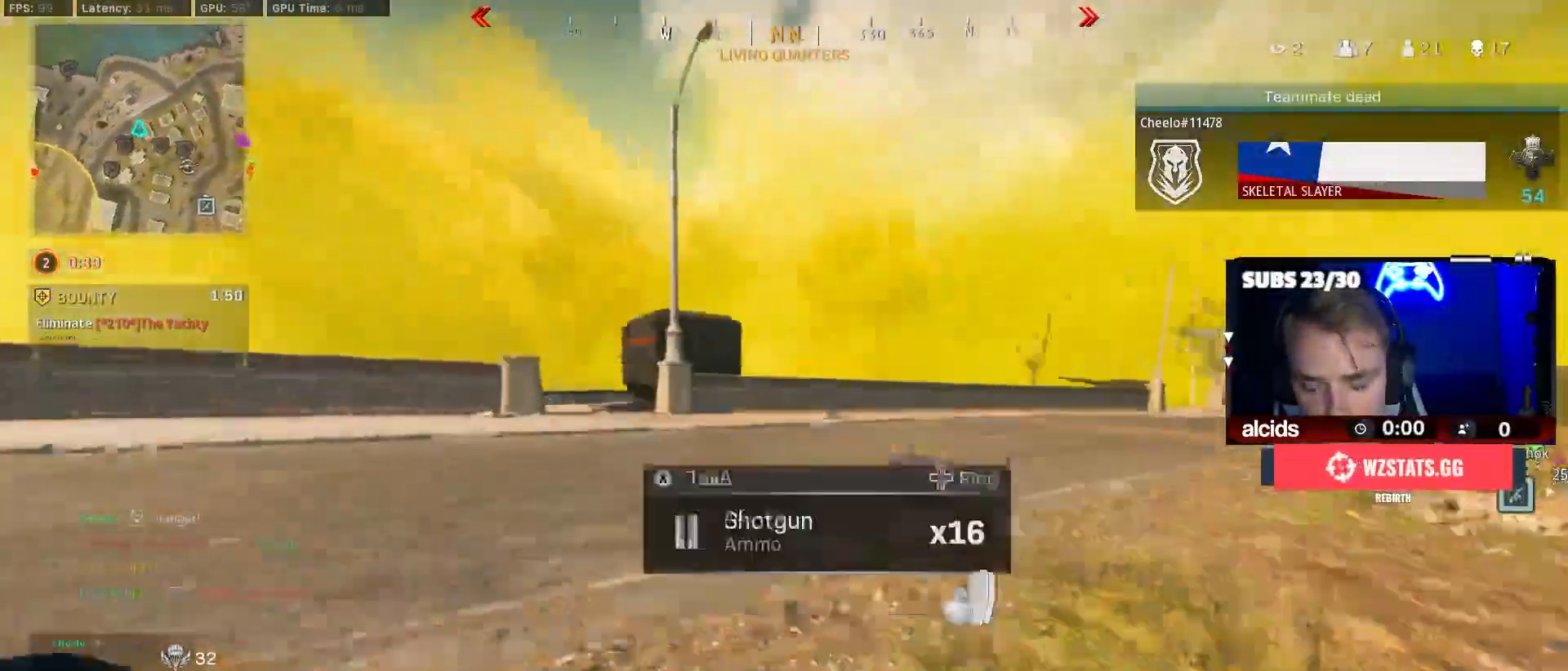
{"dt_ms": 500, "buttons": ["L3"], "left_stick": "up", "right_stick": "left", "events": [[100, "L3", "up"], [133, "right_stick", "center"], [200, "L3", "down"], [333, "L3", "up"], [467, "L3", "down"], [467, "right_stick", "left"]]}
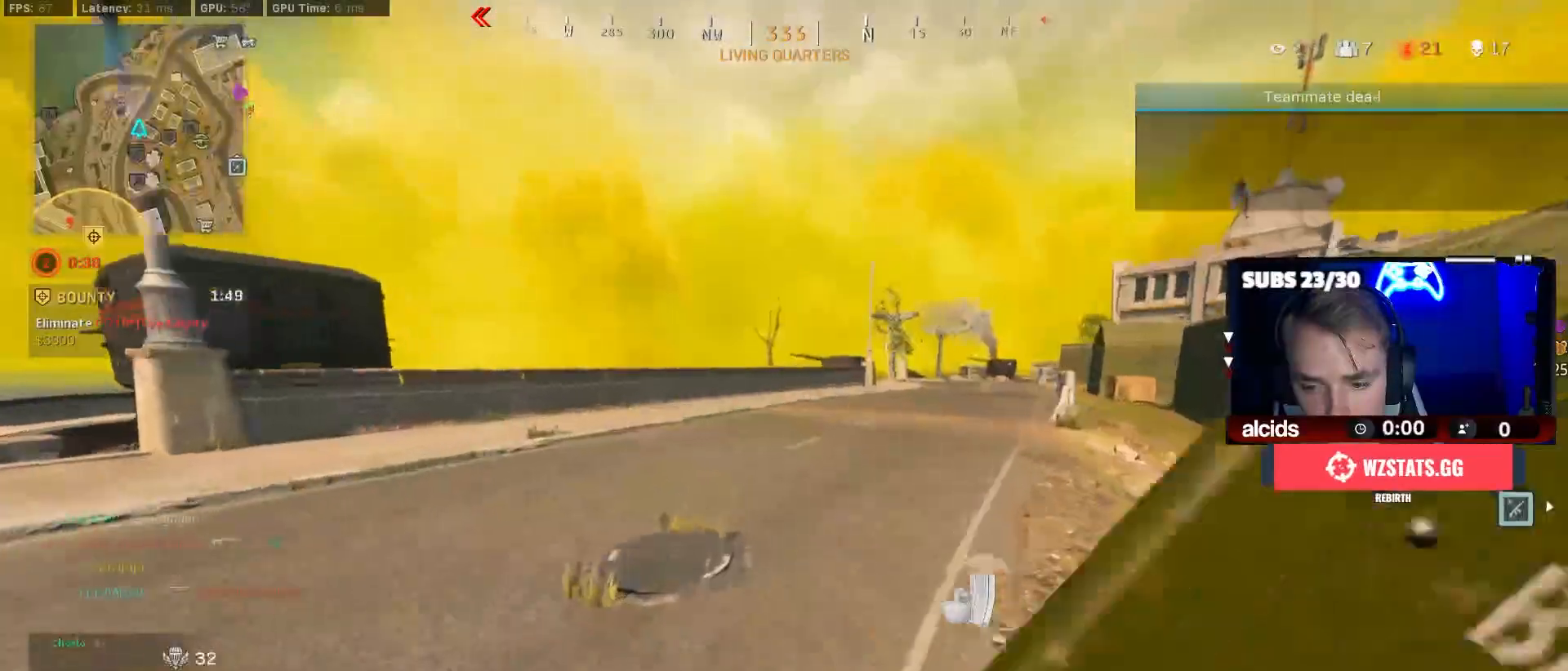
{"dt_ms": 500, "buttons": ["B"], "left_stick": "up", "right_stick": "center", "events": [[100, "L3", "up"], [233, "L3", "down"], [233, "right_stick", "center"], [333, "B", "down"], [333, "L3", "up"]]}
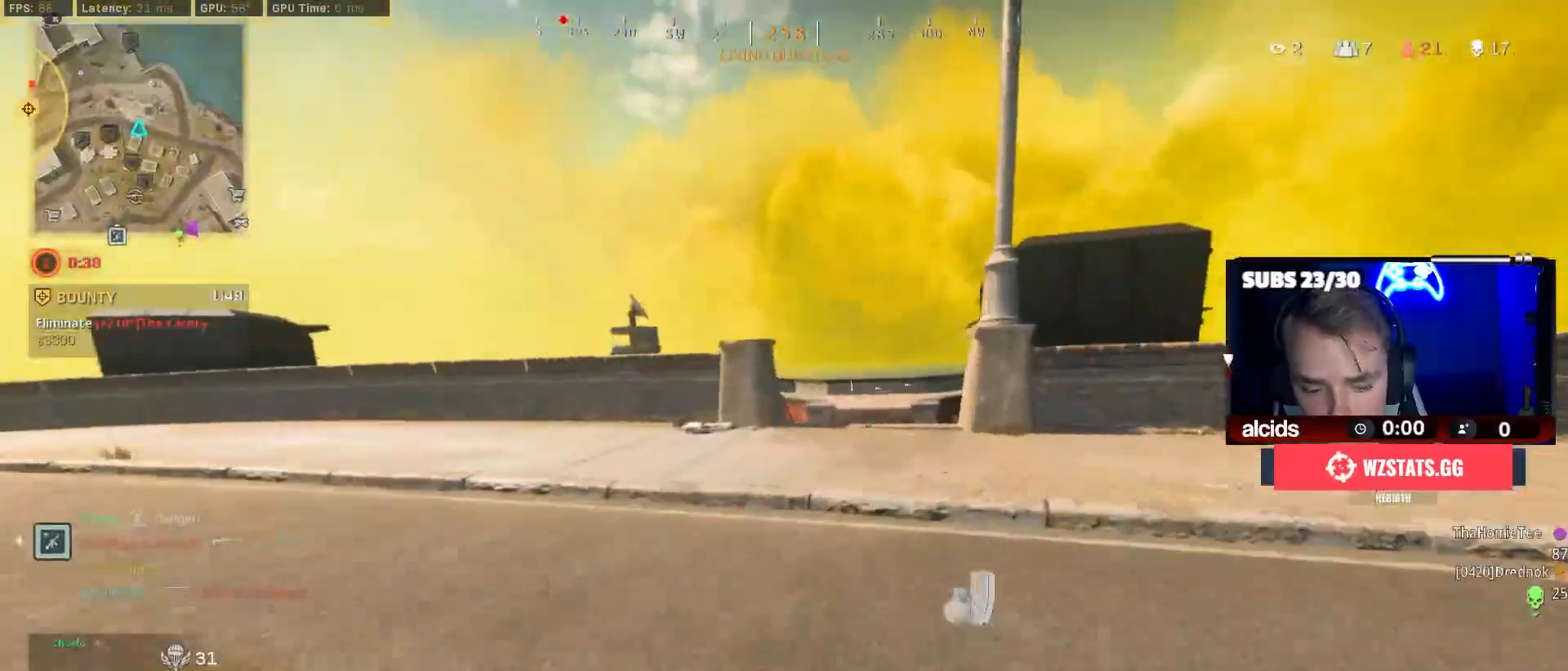
{"dt_ms": 500, "buttons": ["L3"], "left_stick": "up-right", "right_stick": "center", "events": [[67, "B", "up"], [167, "B", "down"], [167, "left_stick", "center"], [233, "A", "down"], [233, "left_stick", "right"], [300, "B", "up"], [333, "left_stick", "up-right"], [367, "A", "up"], [433, "L3", "down"]]}
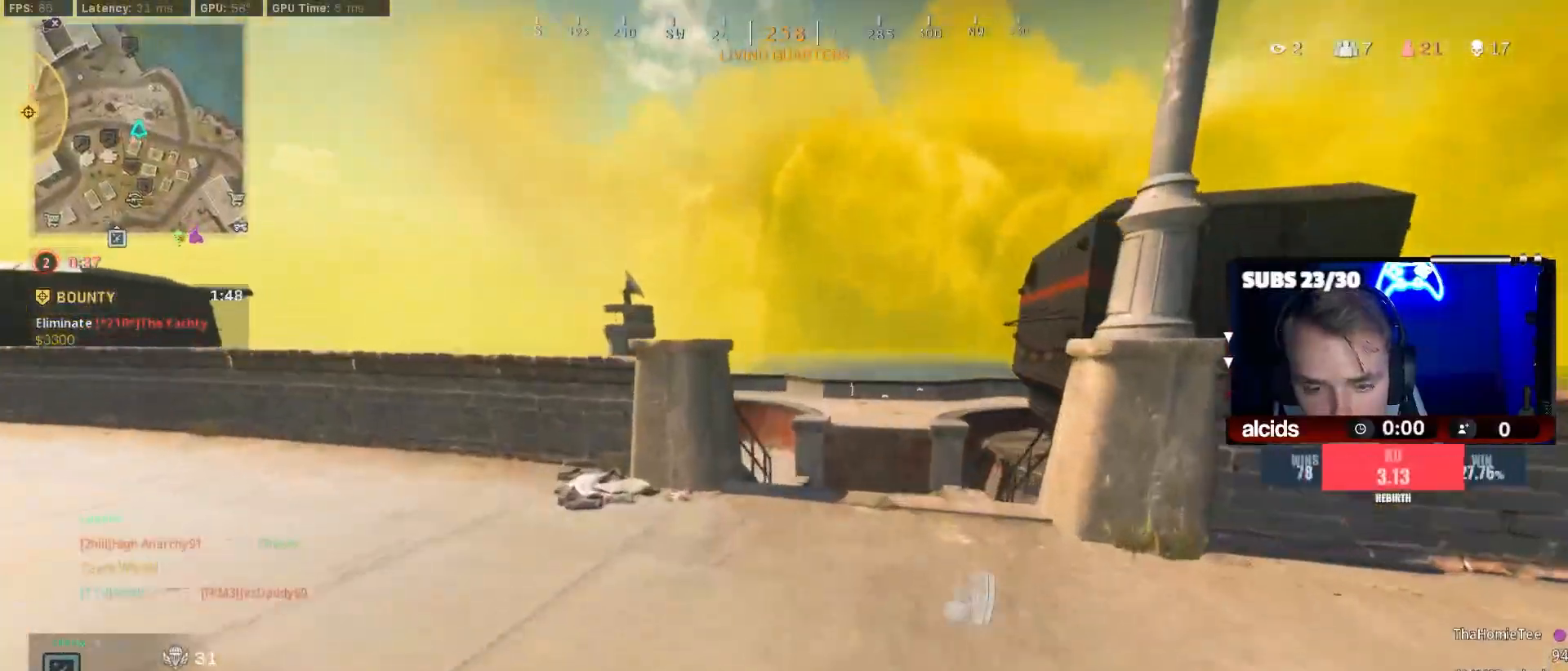
{"dt_ms": 500, "buttons": ["B", "X"], "left_stick": "center", "right_stick": "center", "events": [[67, "L3", "up"], [200, "A", "down"], [267, "B", "down"], [300, "X", "down"], [333, "A", "up"], [400, "left_stick", "up-left"], [500, "left_stick", "center"]]}
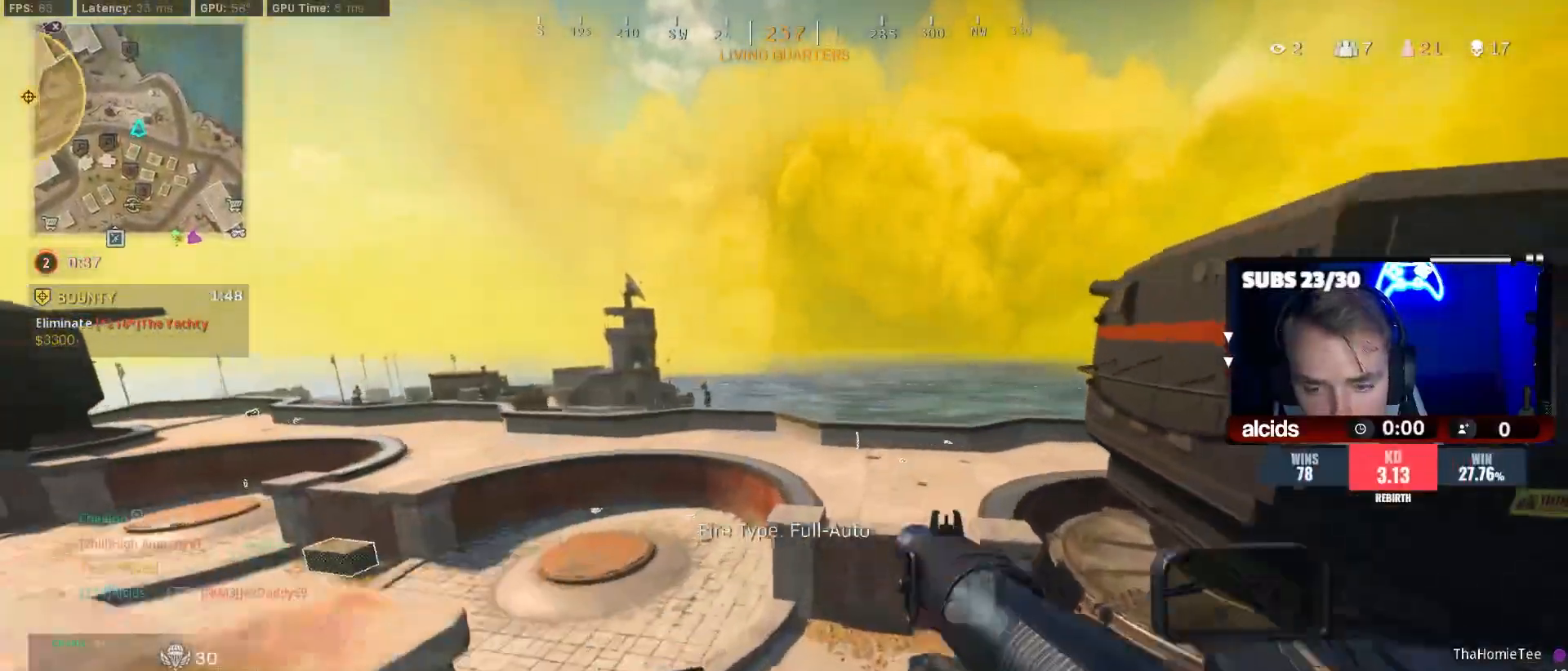
{"dt_ms": 500, "buttons": [], "left_stick": "up-right", "right_stick": "center", "events": [[467, "X", "up"], [467, "left_stick", "up-right"], [500, "B", "up"]]}
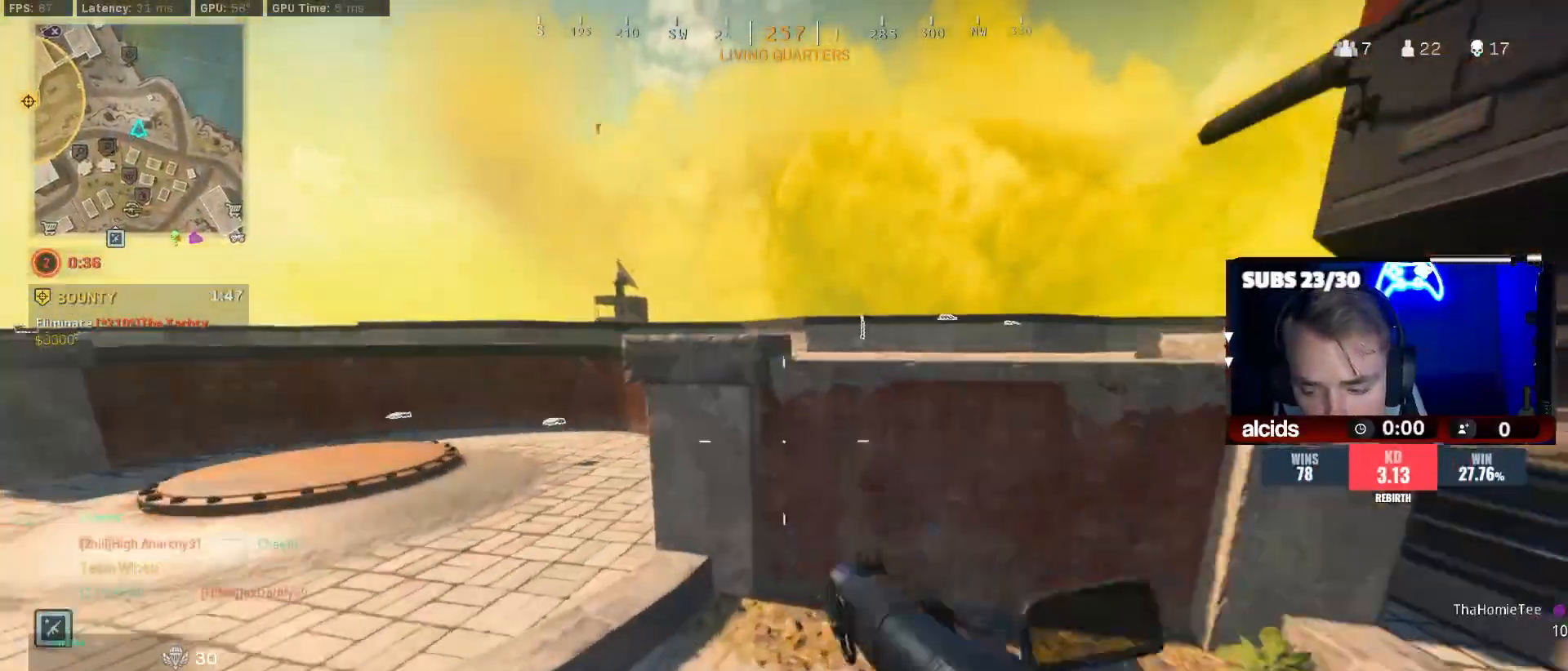
{"dt_ms": 500, "buttons": ["A"], "left_stick": "up-right", "right_stick": "center", "events": [[67, "A", "down"], [133, "right_stick", "up-right"], [200, "A", "up"], [233, "right_stick", "center"], [300, "A", "down"]]}
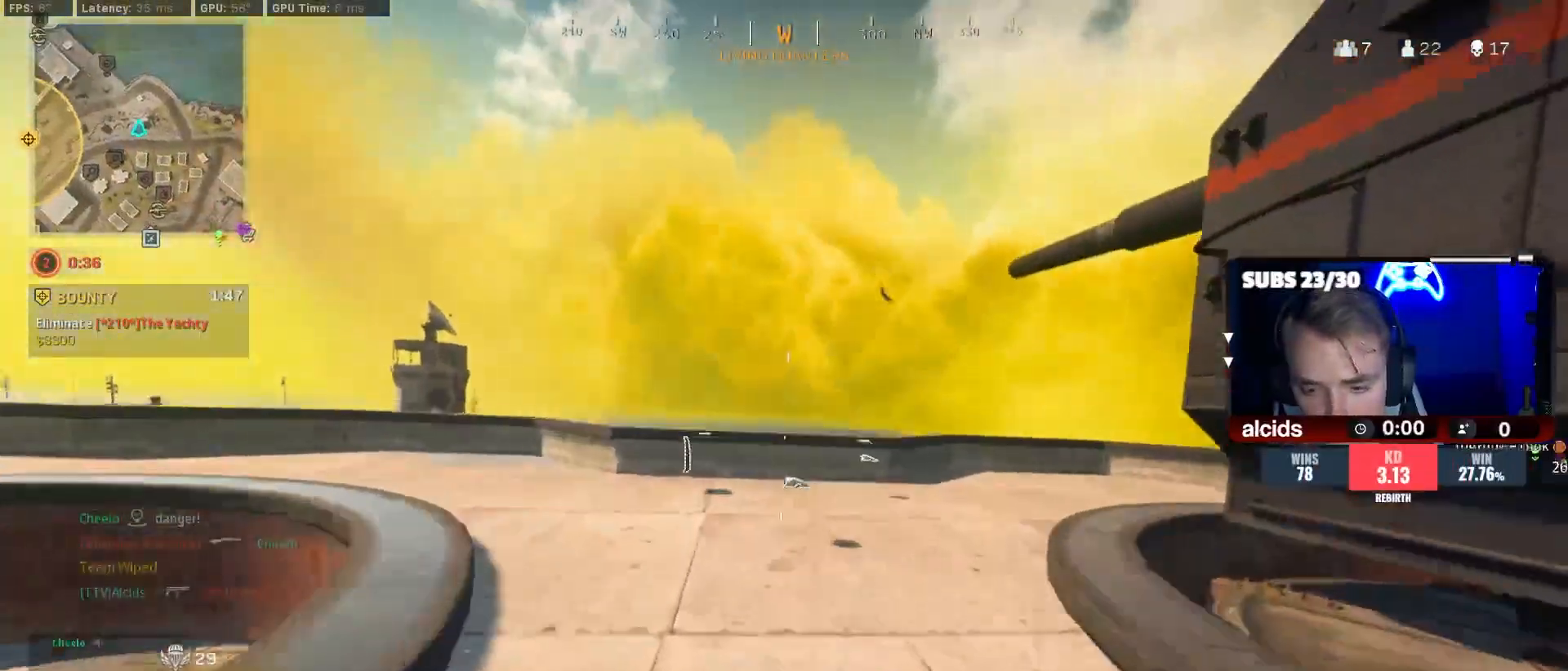
{"dt_ms": 500, "buttons": ["A"], "left_stick": "up", "right_stick": "center", "events": [[67, "A", "up"], [167, "left_stick", "up"], [200, "L3", "down"], [367, "Y", "down"], [467, "Y", "up"], [500, "A", "down"], [500, "L3", "up"]]}
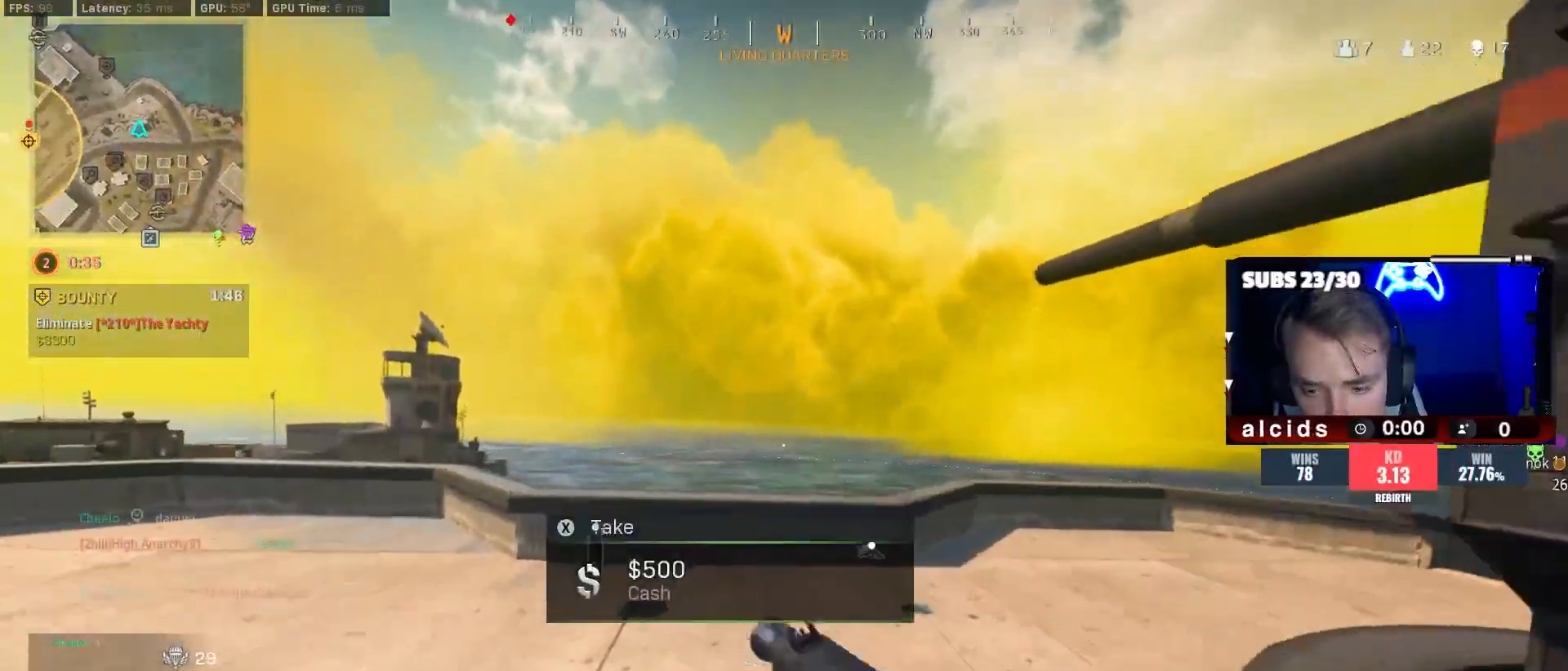
{"dt_ms": 500, "buttons": [], "left_stick": "up-right", "right_stick": "down-right", "events": [[100, "A", "up"], [100, "right_stick", "right"], [133, "L3", "down"], [200, "L3", "up"], [267, "left_stick", "up-right"], [267, "right_stick", "center"], [500, "right_stick", "down-right"]]}
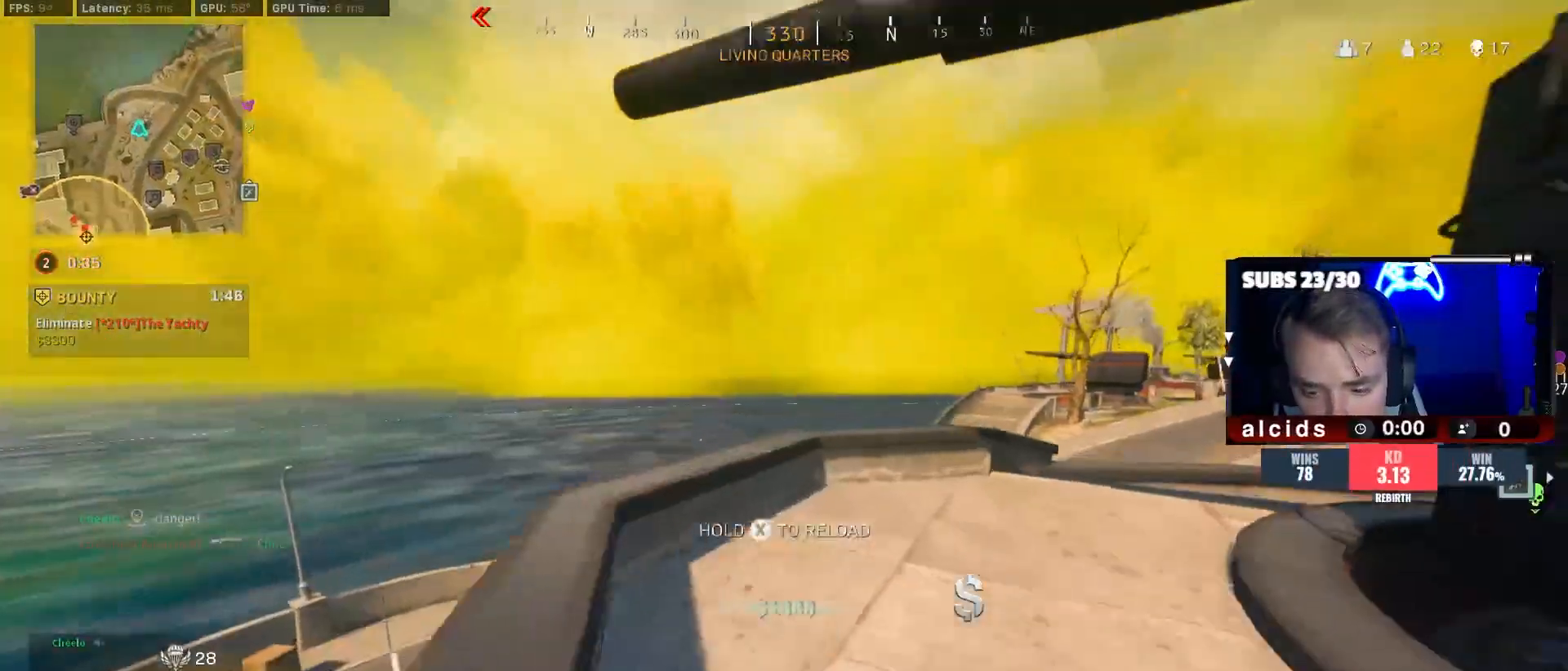
{"dt_ms": 500, "buttons": [], "left_stick": "up", "right_stick": "center", "events": [[67, "right_stick", "center"], [267, "A", "down"], [267, "left_stick", "up"], [267, "right_stick", "down-left"], [367, "right_stick", "center"], [433, "A", "up"]]}
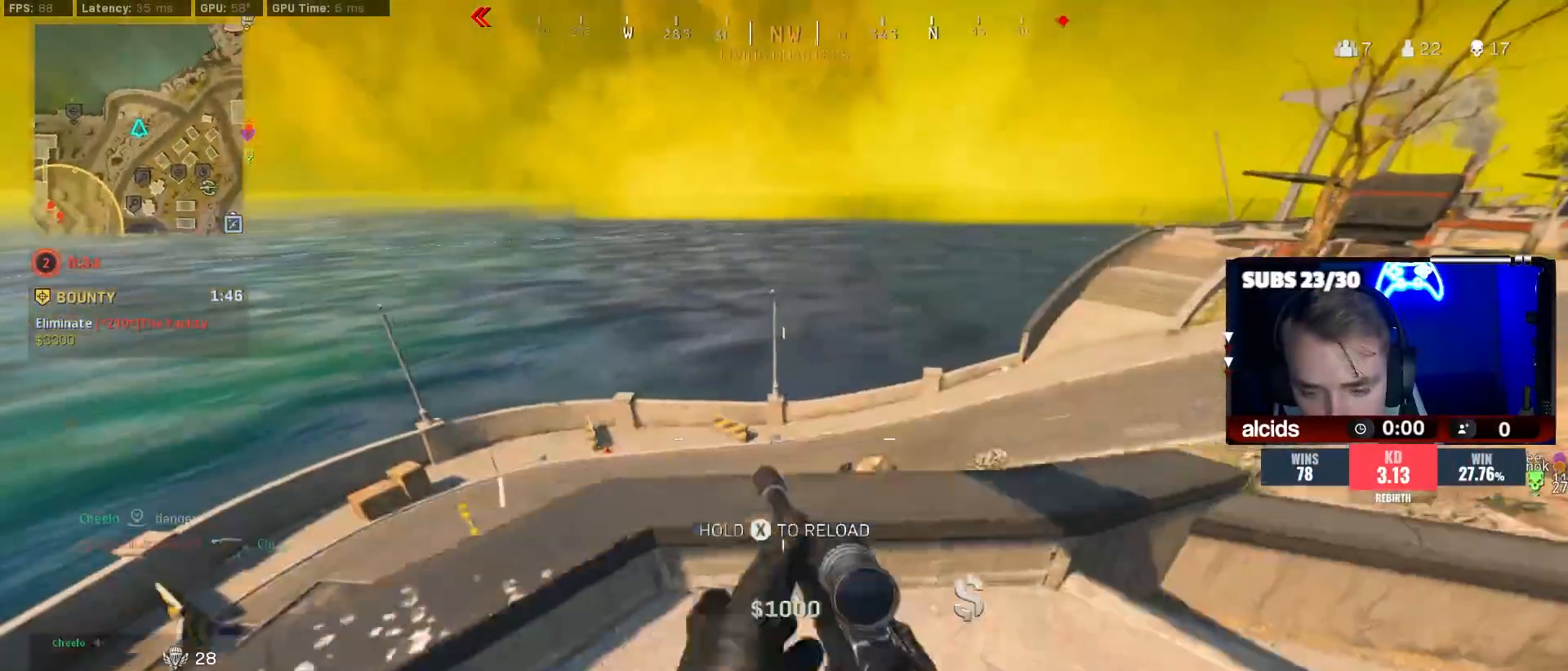
{"dt_ms": 500, "buttons": ["L2"], "left_stick": "left", "right_stick": "down-right", "events": [[133, "right_stick", "down"], [233, "left_stick", "center"], [267, "L2", "down"], [300, "right_stick", "center"], [400, "left_stick", "left"], [400, "right_stick", "down-right"]]}
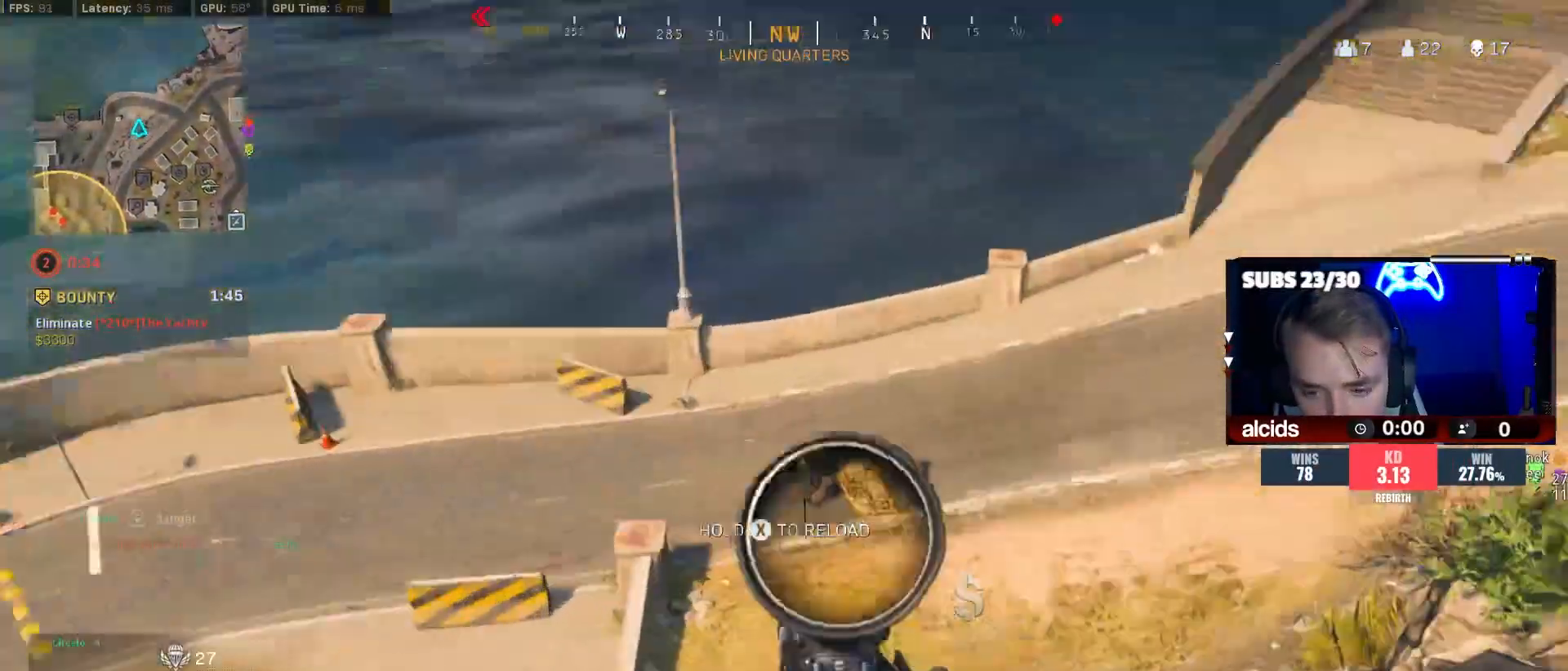
{"dt_ms": 500, "buttons": ["L2", "R2"], "left_stick": "up-left", "right_stick": "center", "events": [[267, "R2", "down"], [267, "left_stick", "up-left"], [433, "right_stick", "center"]]}
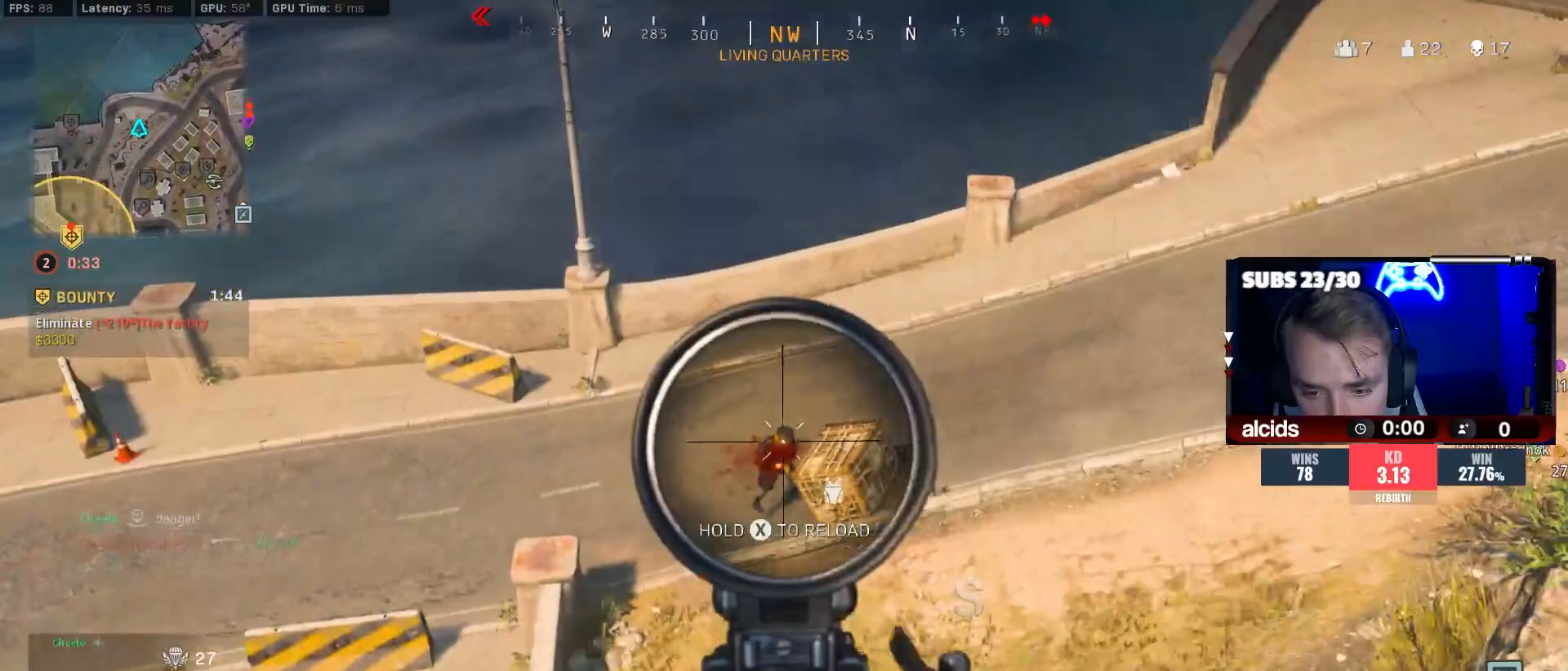
{"dt_ms": 500, "buttons": [], "left_stick": "down-right", "right_stick": "center", "events": [[33, "left_stick", "left"], [33, "right_stick", "down"], [433, "right_stick", "center"], [467, "L2", "up"], [500, "R2", "up"], [500, "left_stick", "down-right"]]}
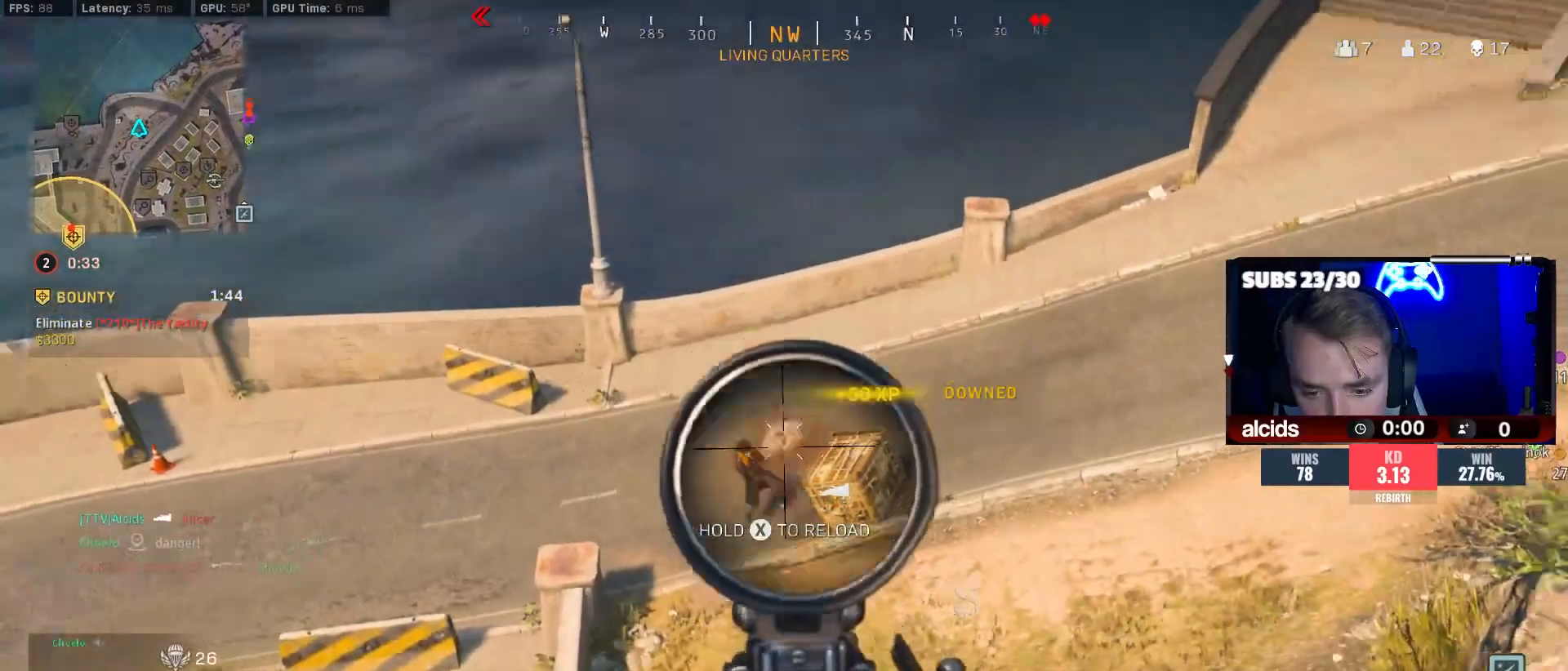
{"dt_ms": 500, "buttons": ["B"], "left_stick": "left", "right_stick": "left", "events": [[33, "X", "down"], [100, "left_stick", "down"], [200, "X", "up"], [300, "right_stick", "left"], [467, "left_stick", "left"], [500, "B", "down"]]}
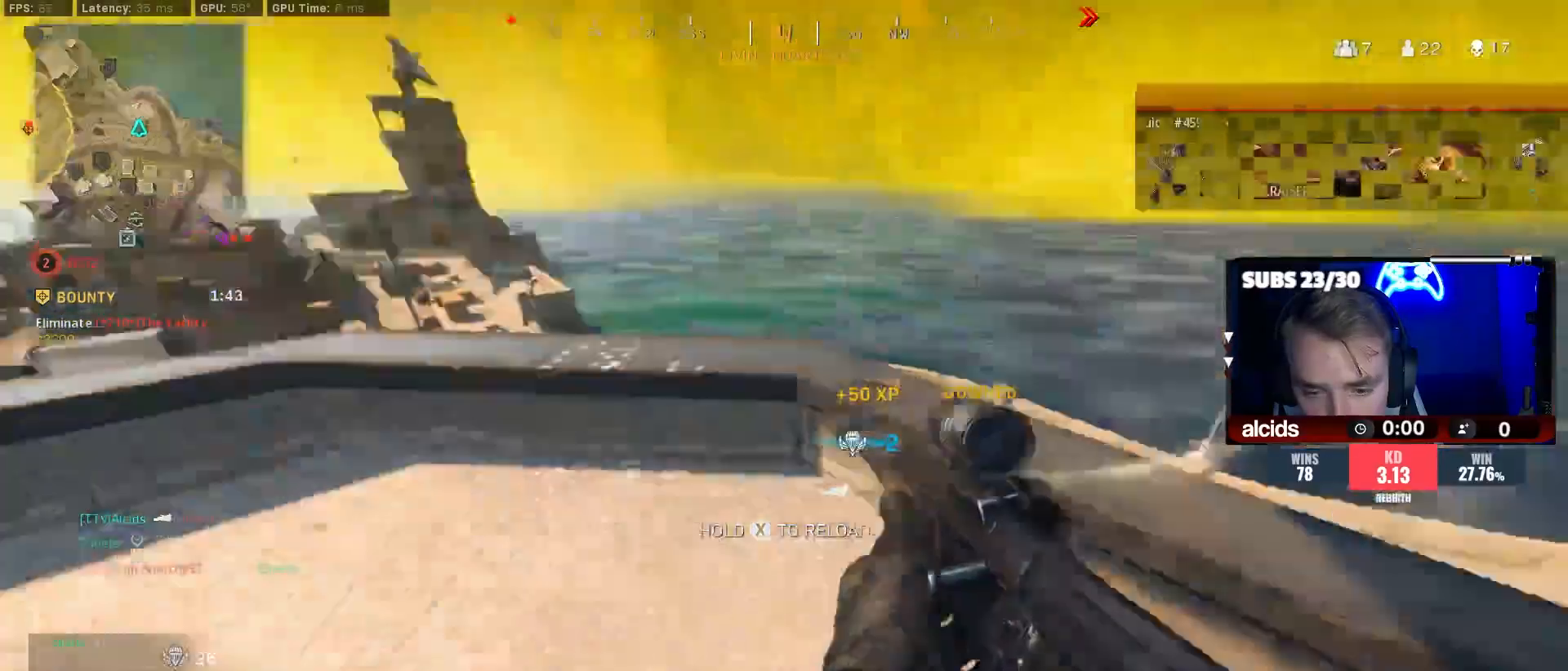
{"dt_ms": 500, "buttons": [], "left_stick": "up-left", "right_stick": "center", "events": [[67, "left_stick", "up-left"], [133, "right_stick", "center"], [200, "B", "up"], [200, "left_stick", "up"], [233, "A", "down"], [333, "right_stick", "right"], [367, "A", "up"], [433, "right_stick", "center"], [467, "left_stick", "up-left"]]}
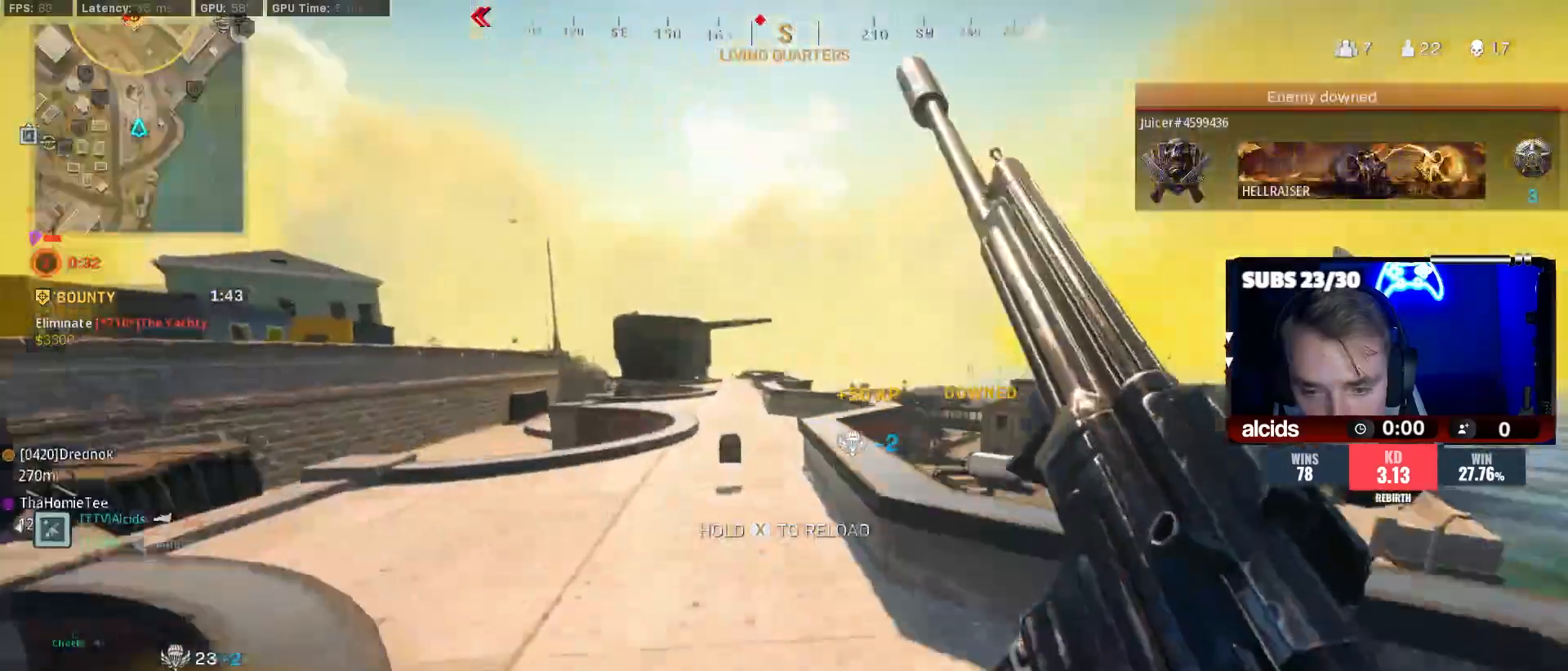
{"dt_ms": 500, "buttons": [], "left_stick": "up", "right_stick": "right", "events": [[300, "left_stick", "up"], [467, "right_stick", "right"]]}
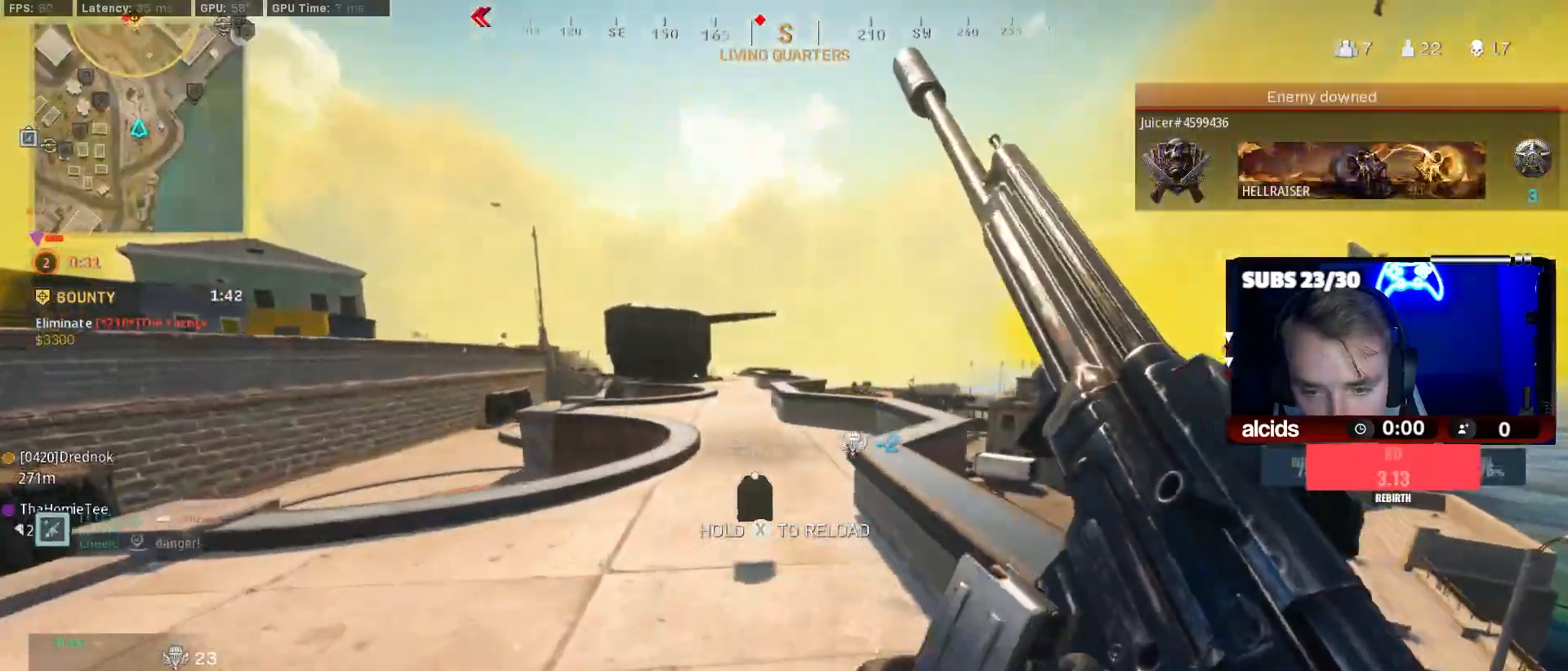
{"dt_ms": 500, "buttons": [], "left_stick": "up-left", "right_stick": "up-right", "events": [[33, "right_stick", "center"], [200, "left_stick", "up-left"], [433, "right_stick", "up-right"]]}
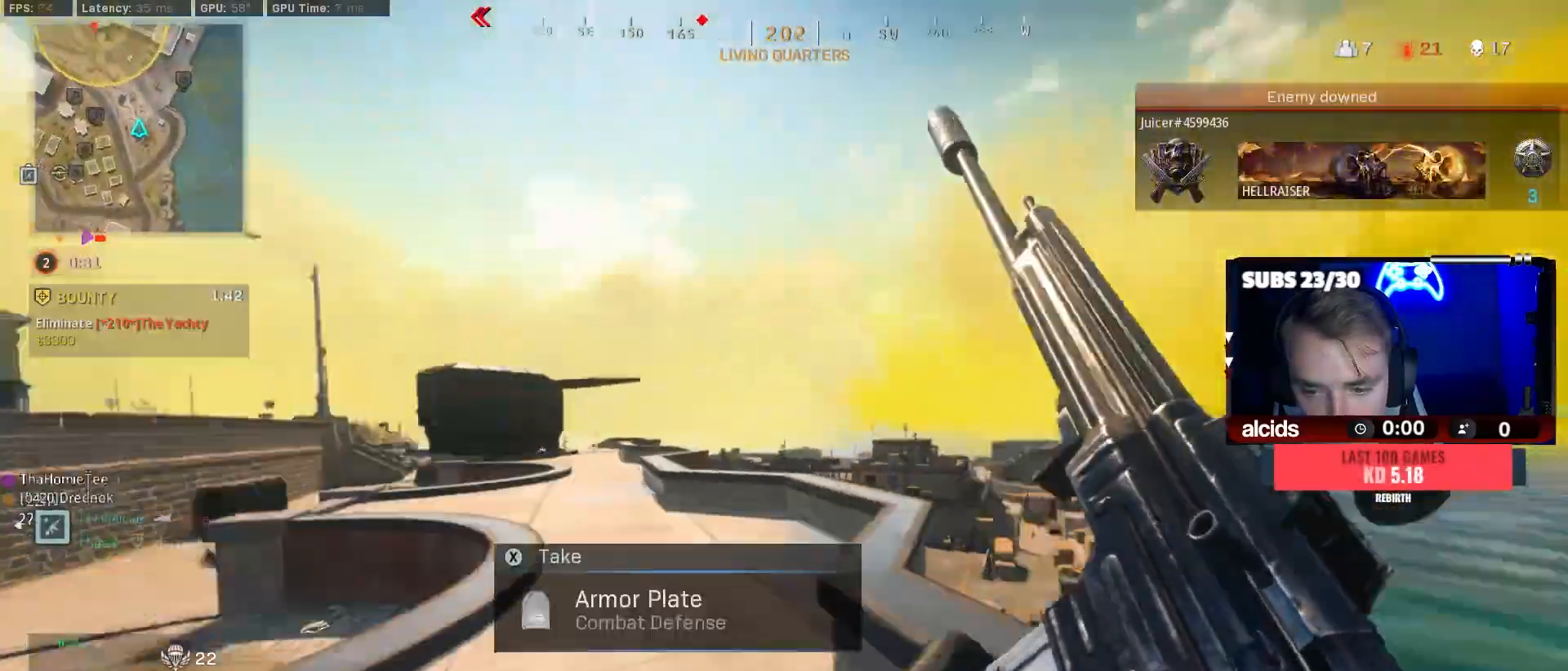
{"dt_ms": 500, "buttons": [], "left_stick": "right", "right_stick": "right", "events": [[33, "left_stick", "left"], [33, "right_stick", "center"], [267, "left_stick", "right"], [267, "right_stick", "up-right"], [333, "right_stick", "center"], [433, "right_stick", "right"]]}